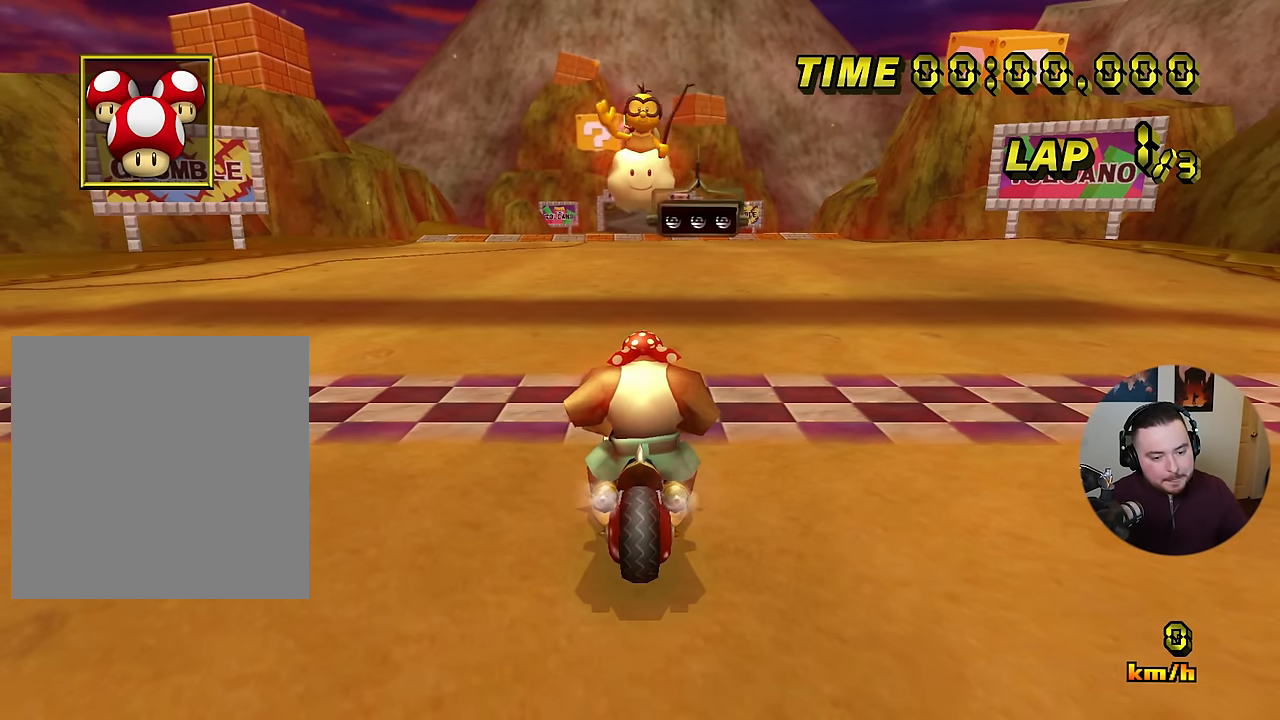
Gameplay with a controller (Nintendo layout); each line is a JSON object with the inputs held at the frame after it. "events" lists button and stick changes between this image and that frame as [ms after this image, input, new state], when the widget could be followed in between. Not read: B L3 R3 X Y Z.
{"buttons": [], "left_stick": "center", "events": []}
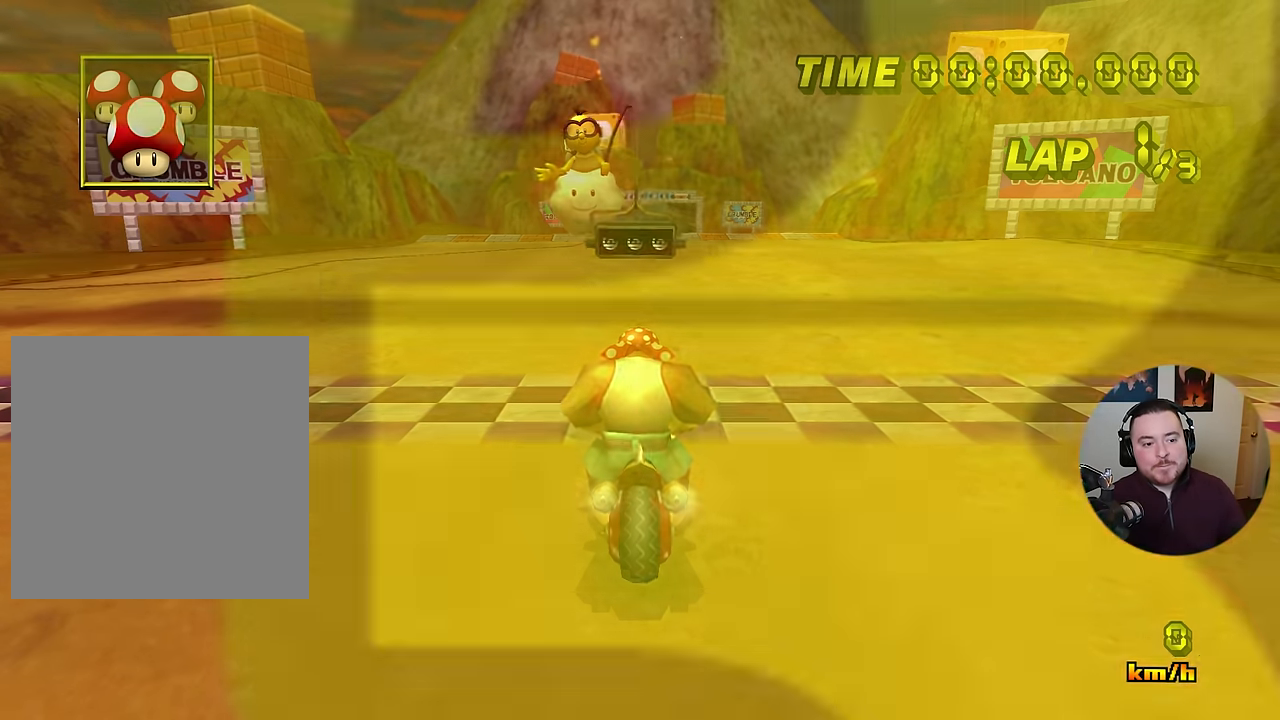
{"buttons": [], "left_stick": "center", "events": []}
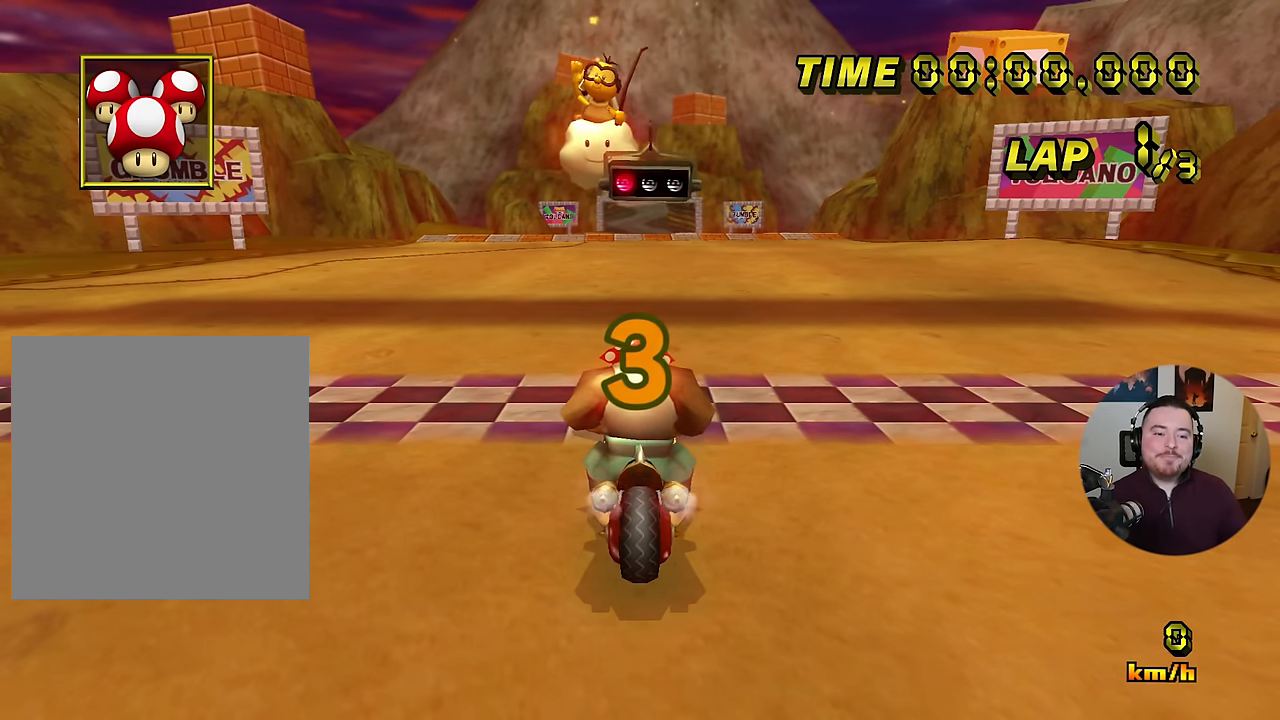
{"buttons": [], "left_stick": "center", "events": []}
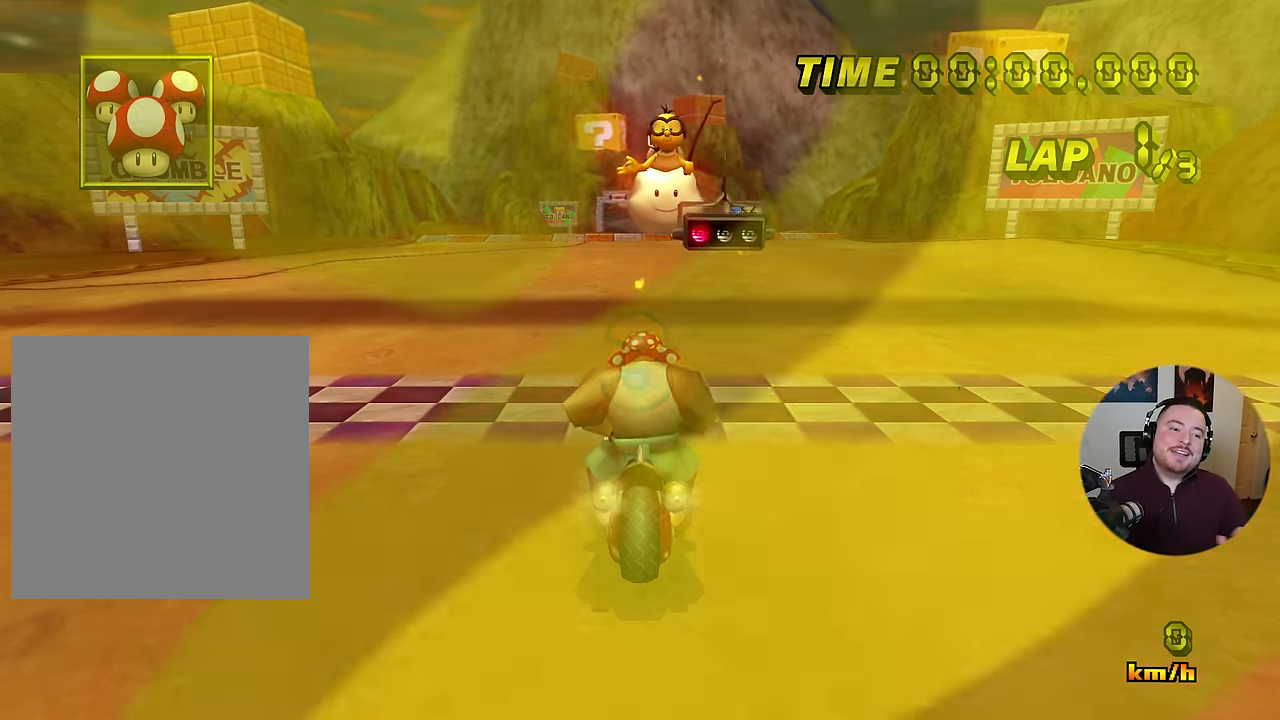
{"buttons": ["A"], "left_stick": "center", "events": [[484, "A", "down"]]}
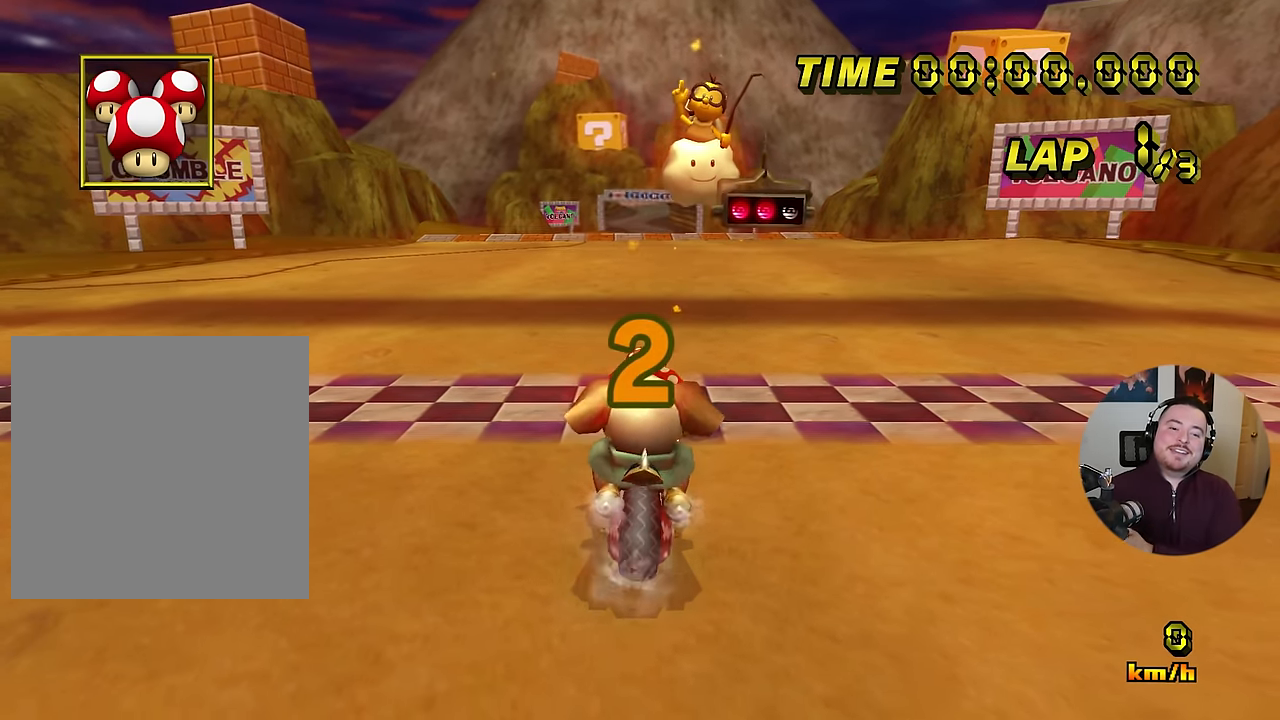
{"buttons": ["A"], "left_stick": "center", "events": [[17, "left_stick", "right"], [84, "left_stick", "center"]]}
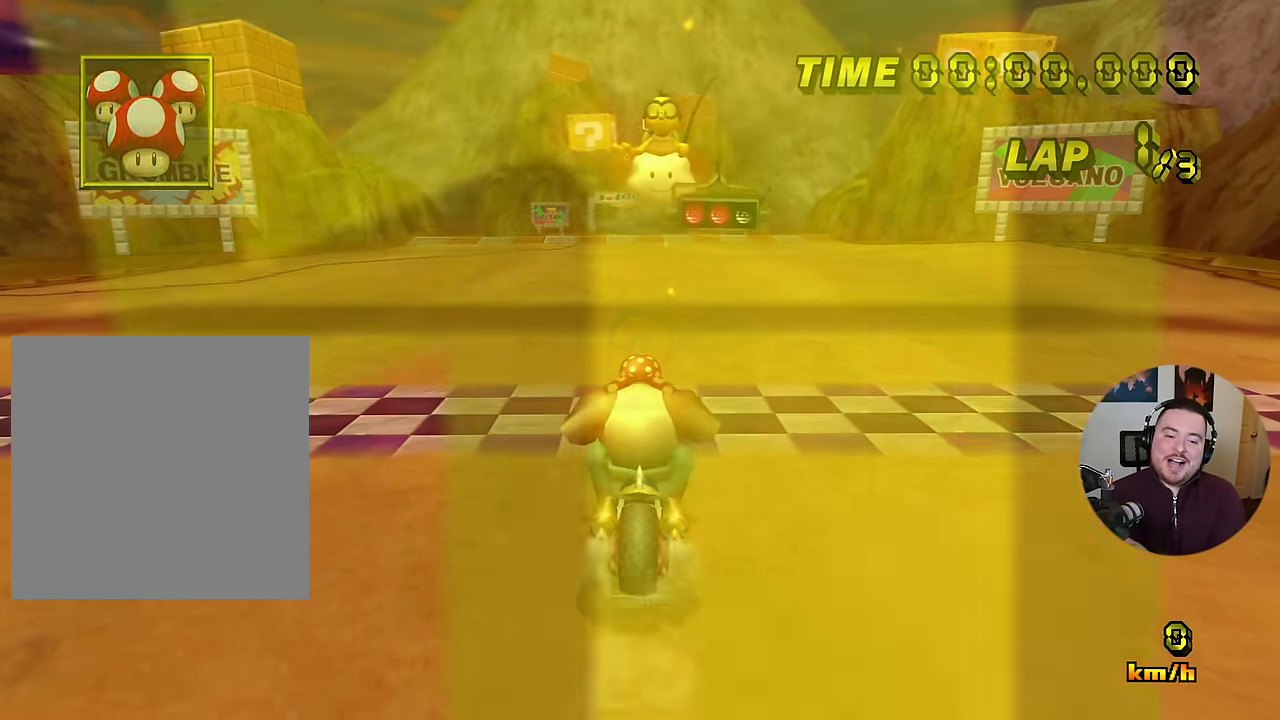
{"buttons": ["A"], "left_stick": "center", "events": []}
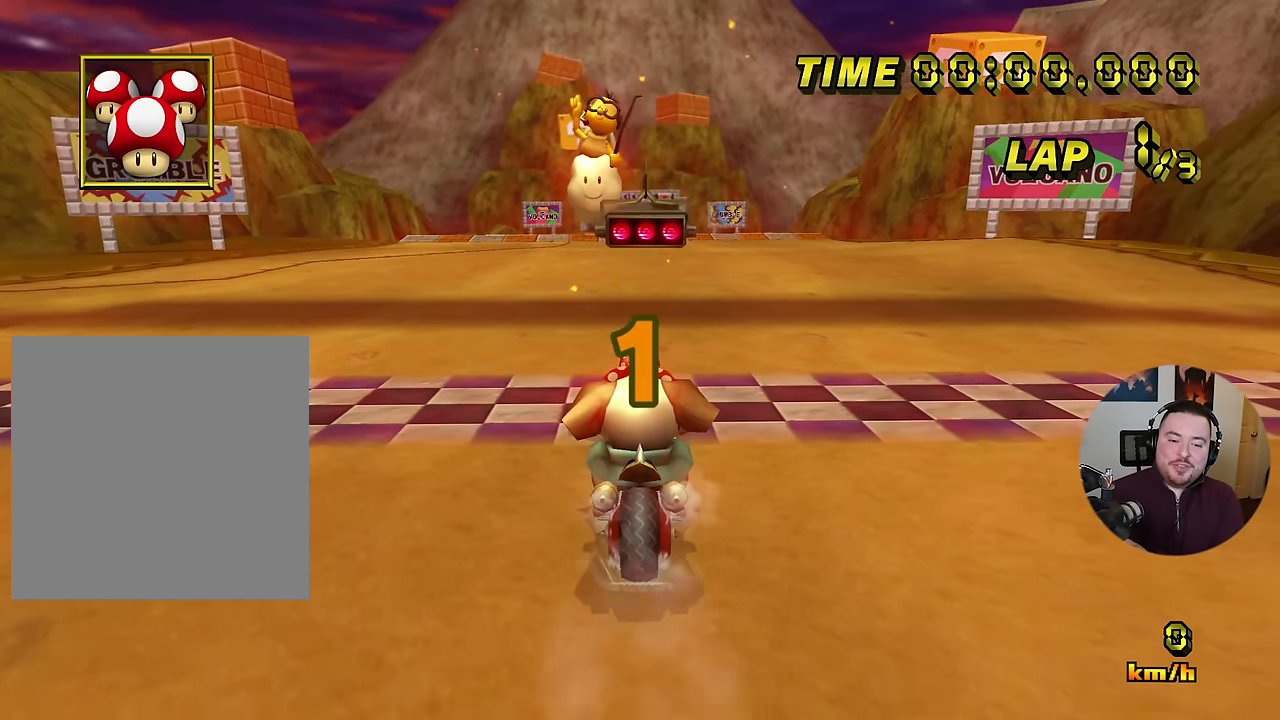
{"buttons": ["A"], "left_stick": "center", "events": []}
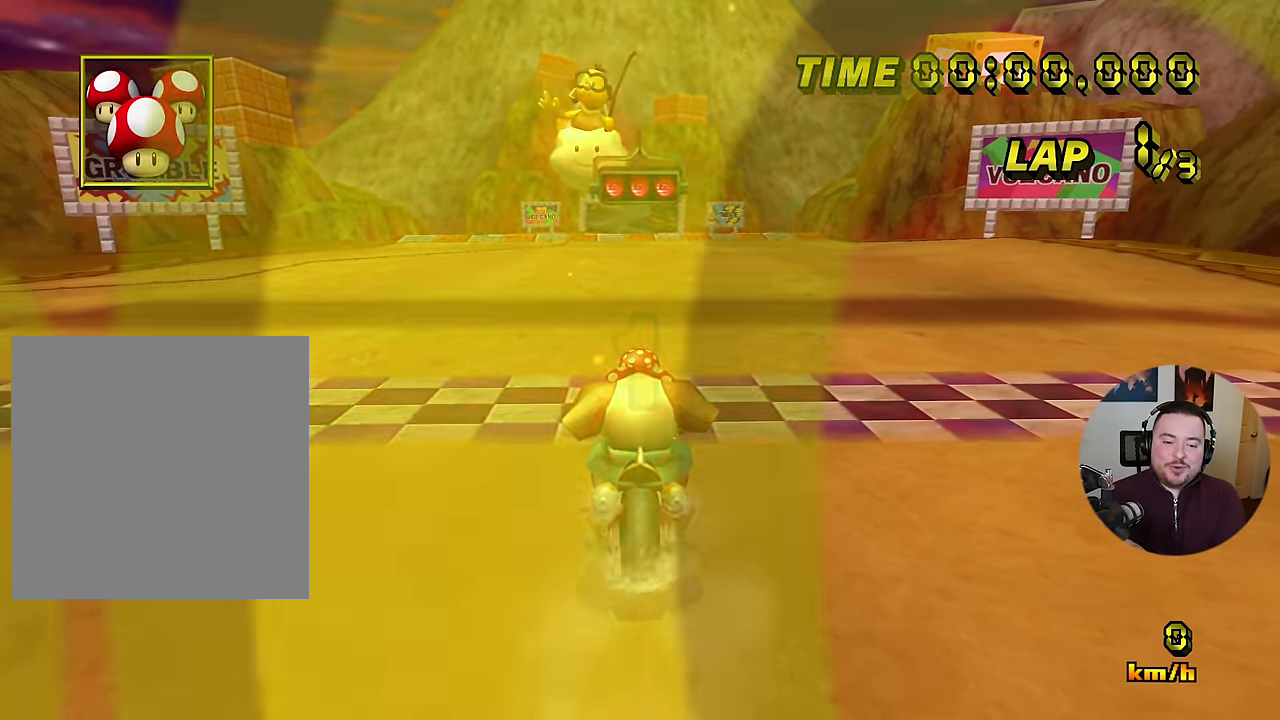
{"buttons": ["A"], "left_stick": "center", "events": []}
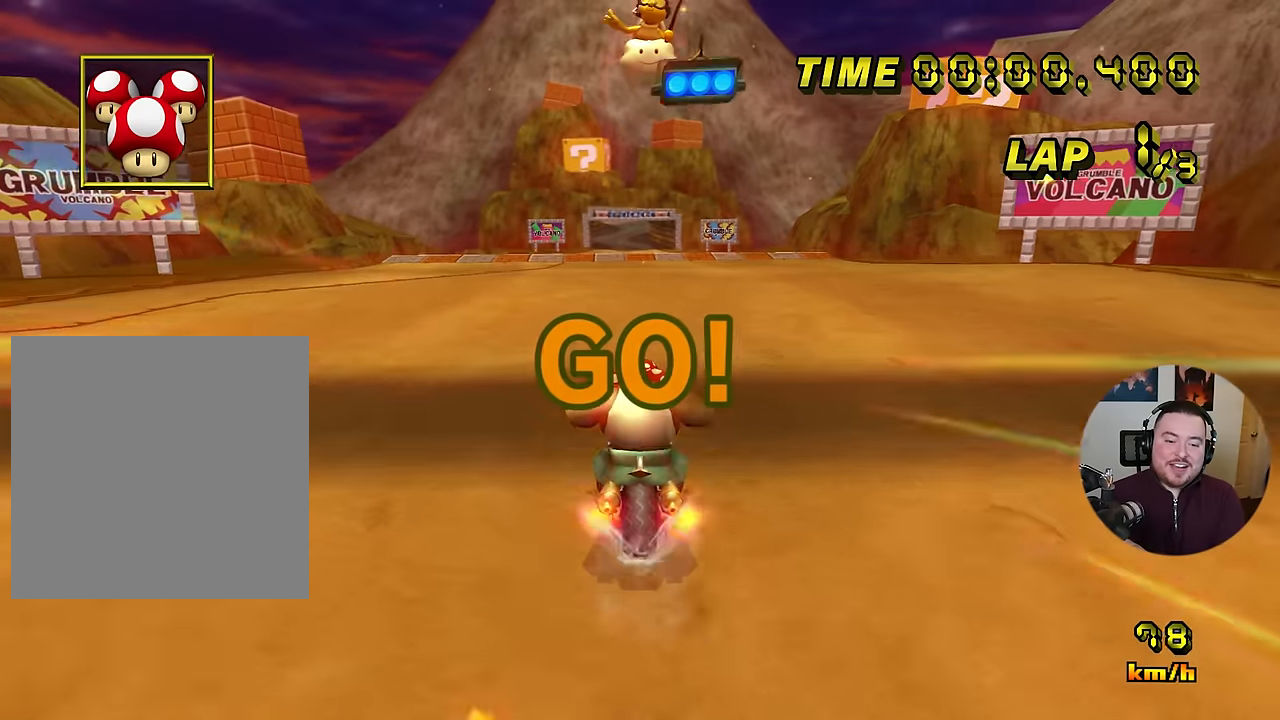
{"buttons": ["A"], "left_stick": "center", "events": []}
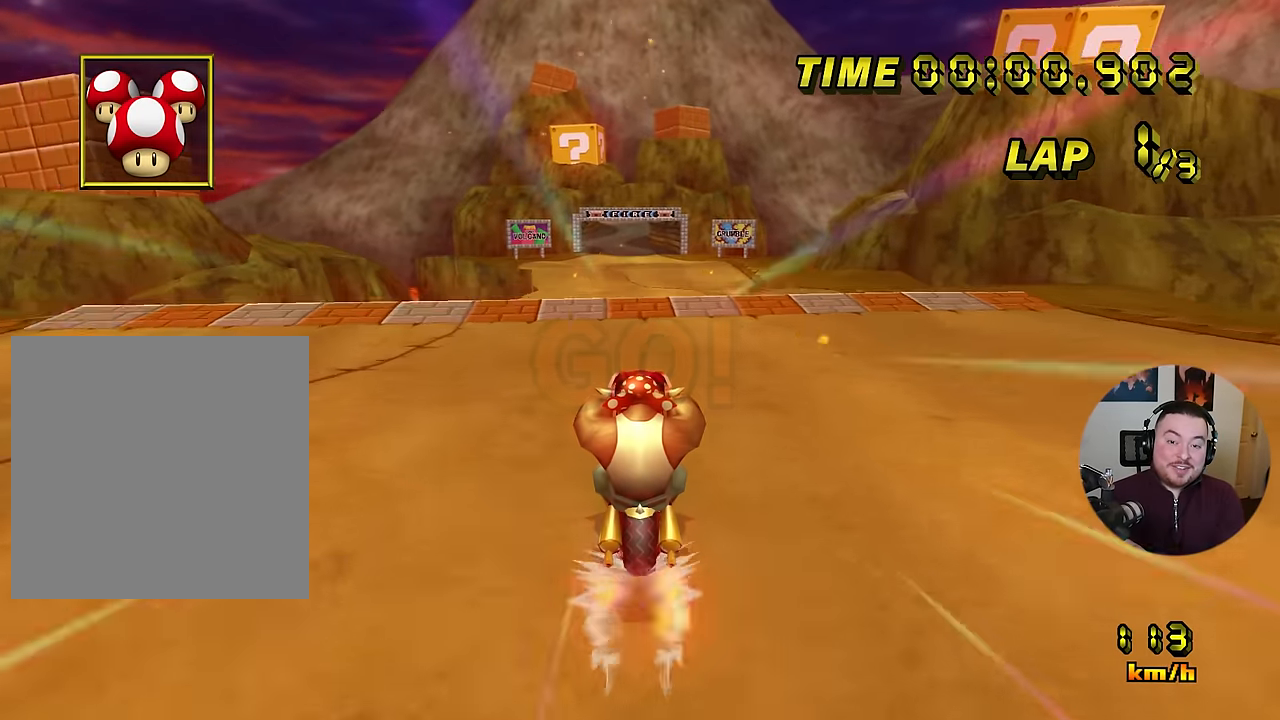
{"buttons": ["A", "R1"], "left_stick": "right", "events": [[401, "DPAD_DOWN", "down"], [434, "DPAD_DOWN", "up"], [434, "R1", "down"], [434, "left_stick", "down-right"], [484, "left_stick", "right"]]}
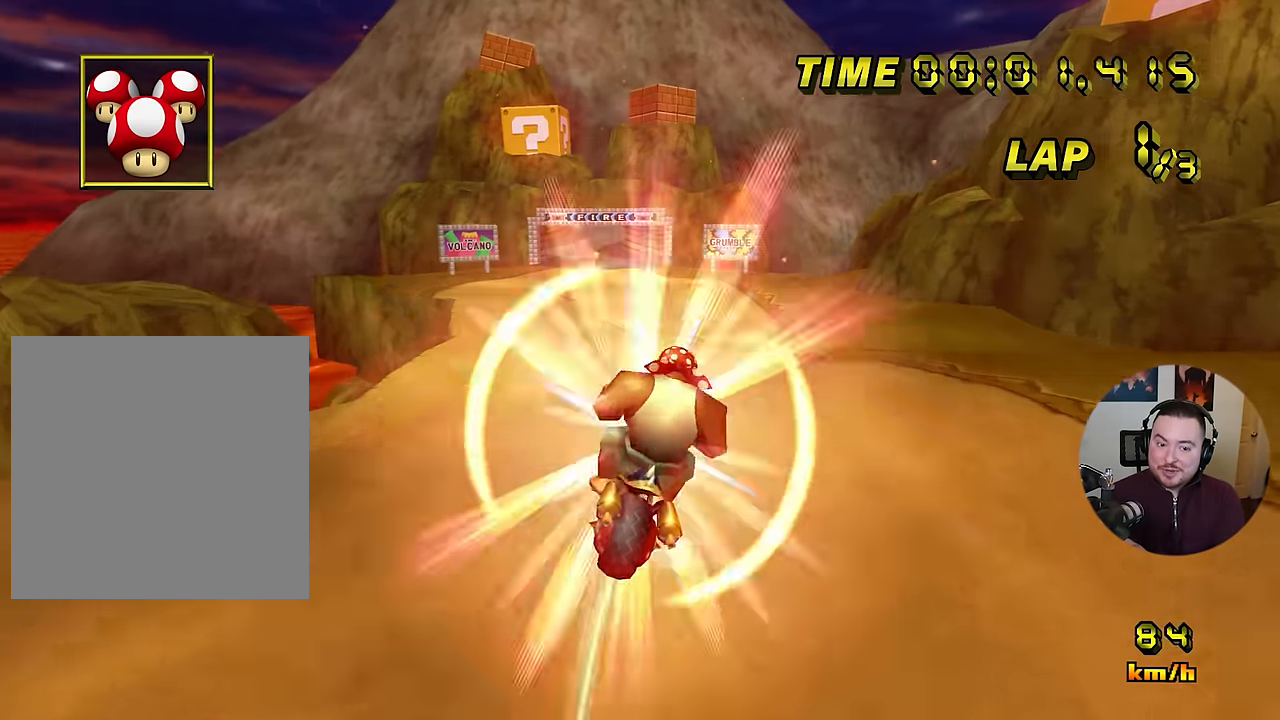
{"buttons": ["A"], "left_stick": "up", "events": [[133, "R1", "up"], [150, "left_stick", "up"]]}
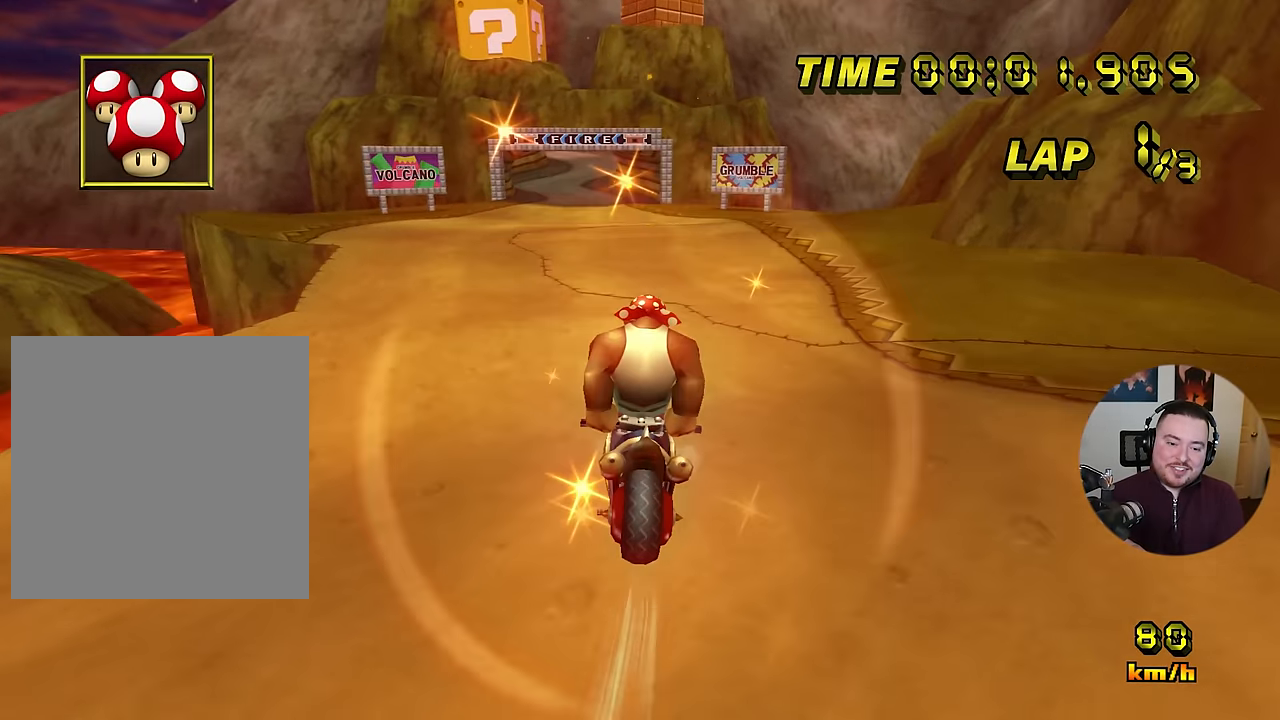
{"buttons": ["A"], "left_stick": "left", "events": [[301, "left_stick", "center"], [367, "left_stick", "left"]]}